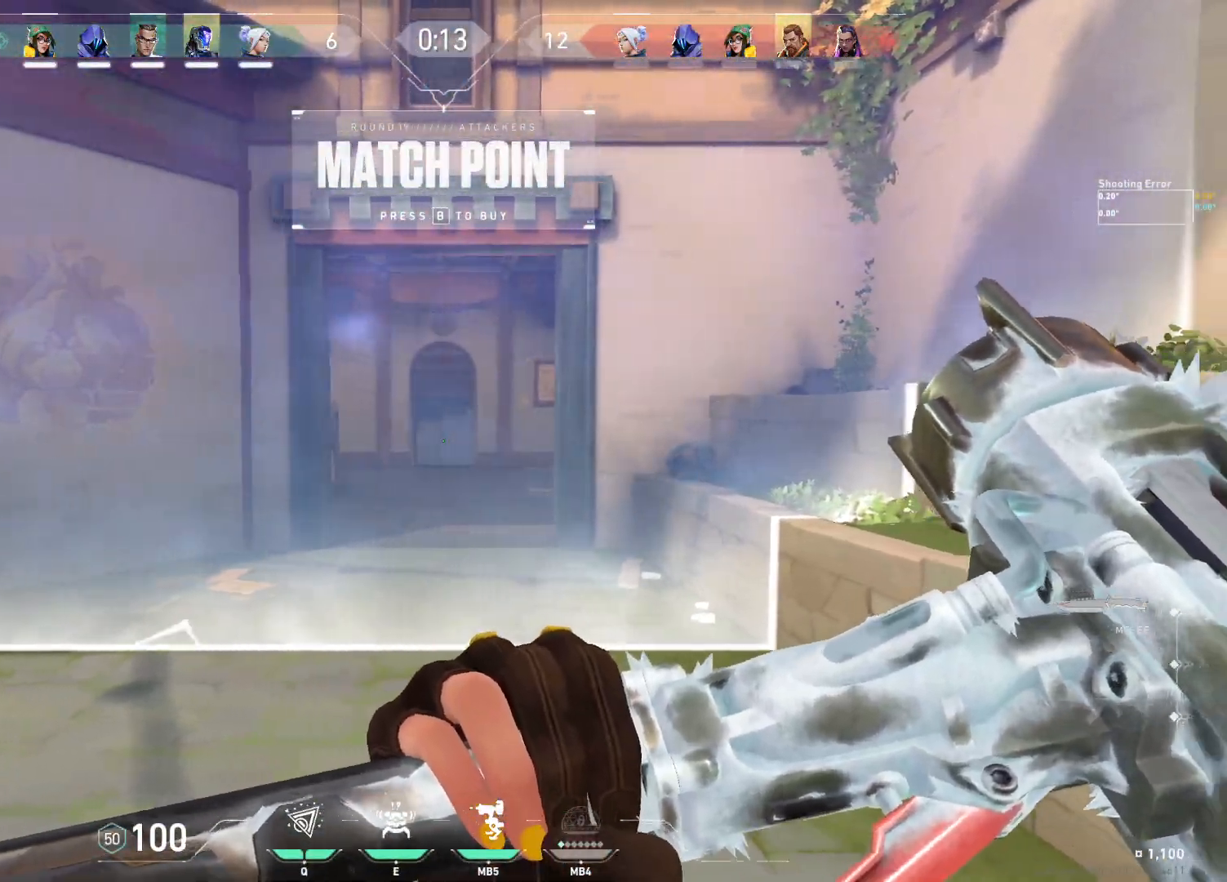
Gameplay with keyboard and mouse; each line is a JSON object with the keys and mouse buttons held at the frame after it. "events" lists presses ("down") and releases ("up") of "1", "2", "3", "4", "a", "ctrl", "d", "e", "f", "g", "q", "r", "s", "shift", "space", "tab", "w", "mouse_left", "mouse_wheel", "mouse_right", "mouse_mb4" and "mouse_mb5" between this image and that frame as [ms after this image, input, new state], when the widget could be followed in between. "mouse_left", "mouse_wheel", "mouse_right", "mouse_mb4", "mouse_mb5" = the "left", "wheel", "right", "mb4", "mb5" buttons of the "mouse" list. No other keys are recorded. "wheel" means that the mouse wheel is clicked or scrolled. Mouse movement is not recorded.
{"keys": [], "mouse": [], "events": [[201, "ctrl", "down"], [467, "ctrl", "up"]]}
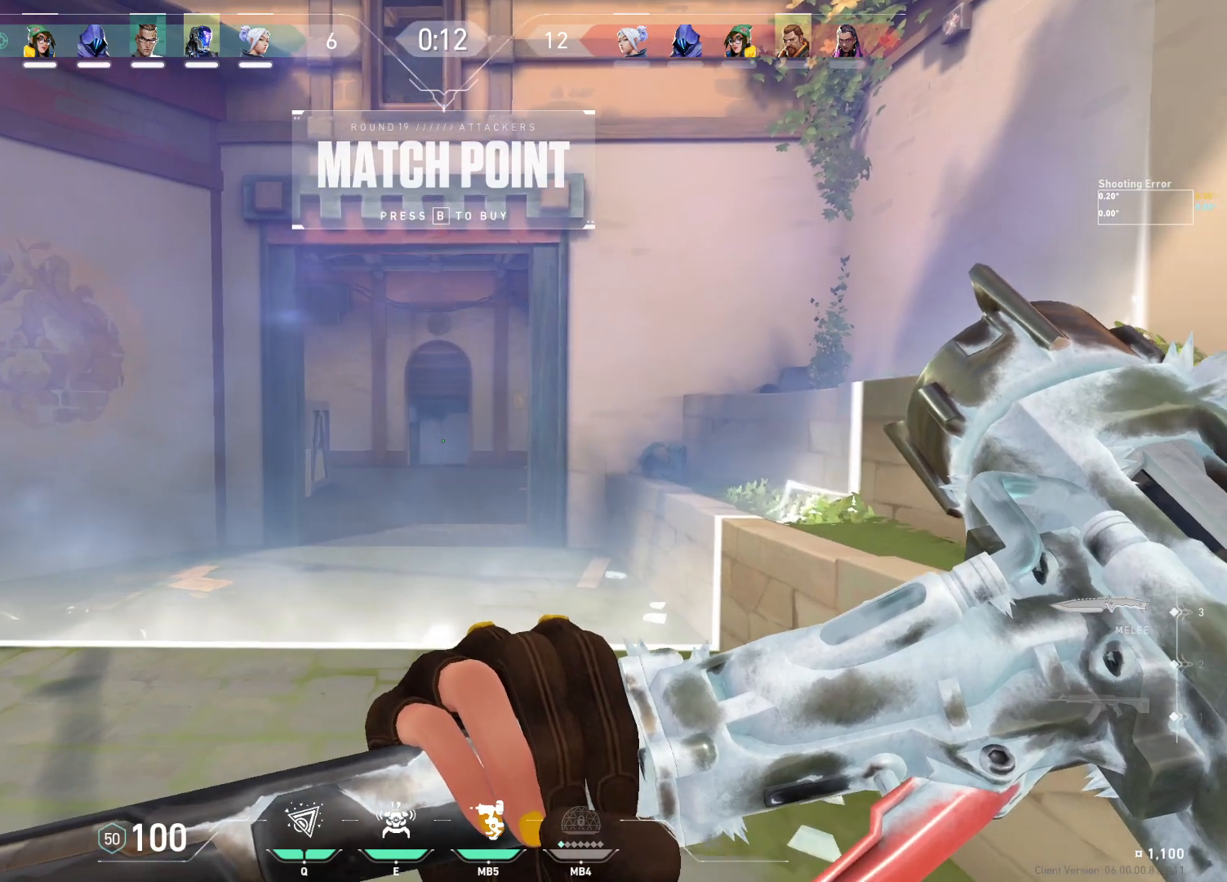
{"keys": [], "mouse": [], "events": []}
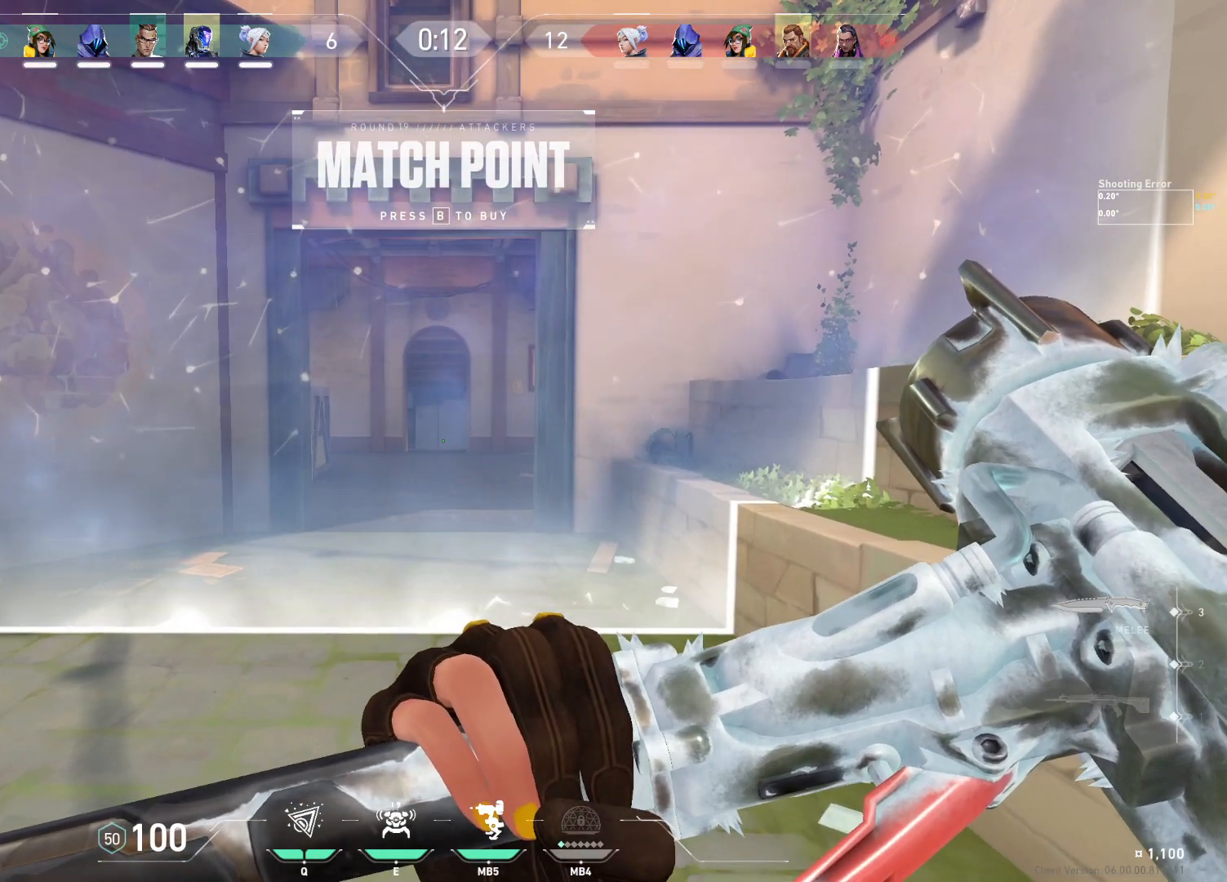
{"keys": [], "mouse": [], "events": []}
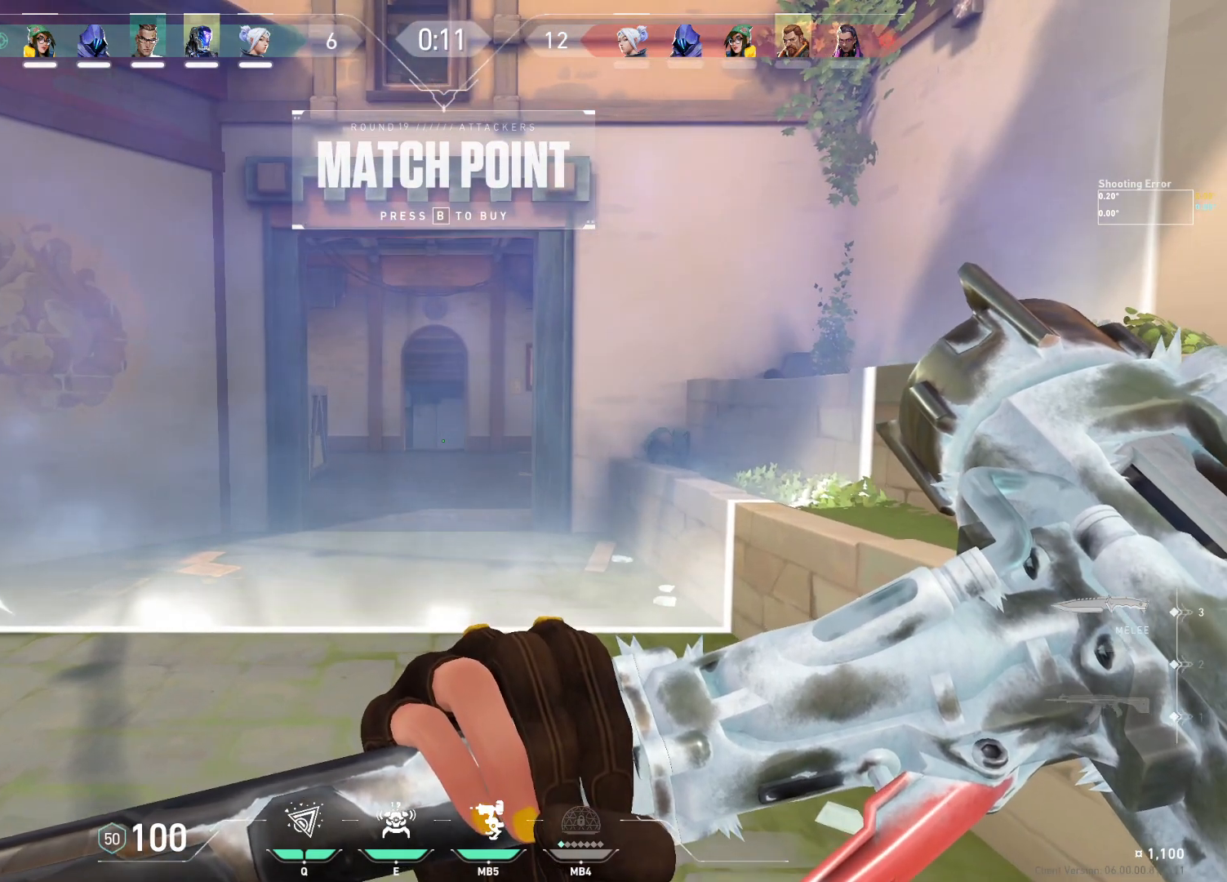
{"keys": [], "mouse": [], "events": []}
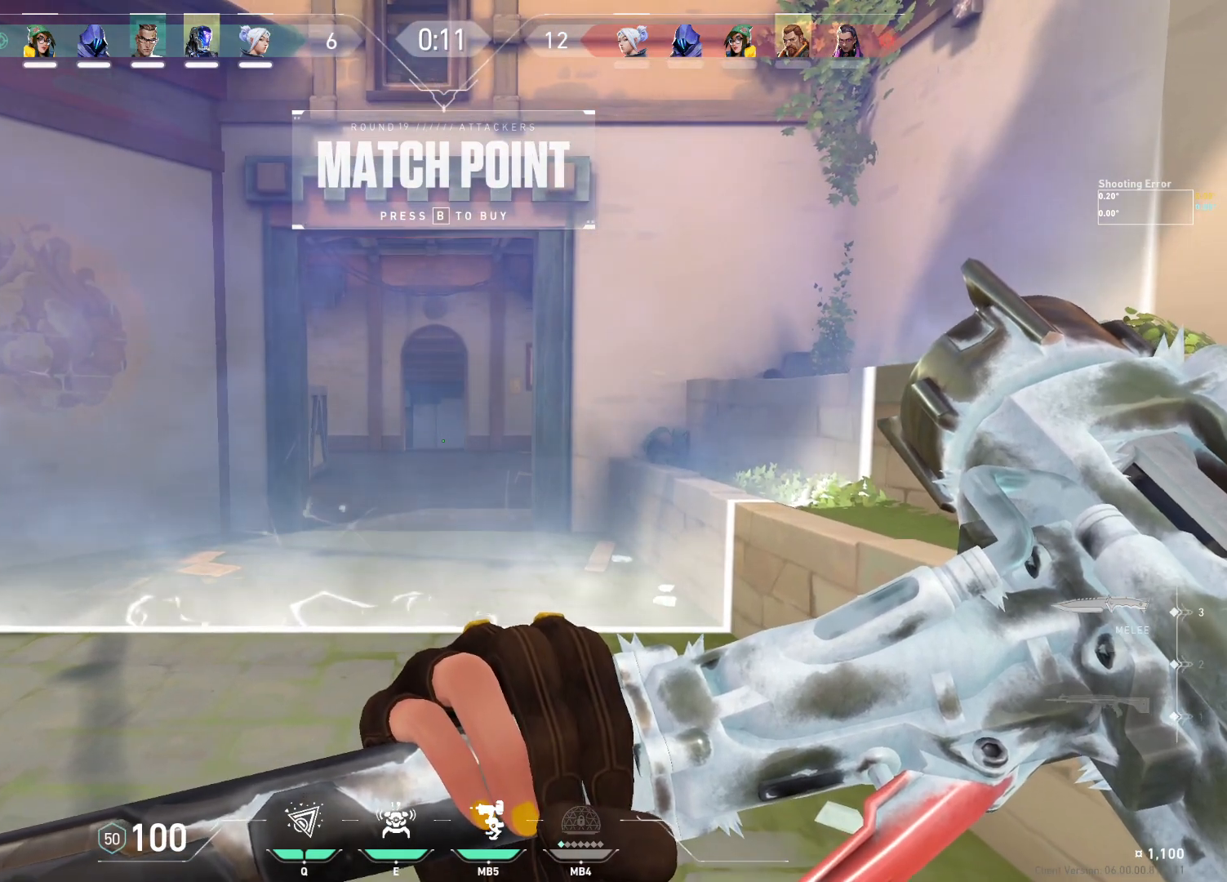
{"keys": [], "mouse": [], "events": []}